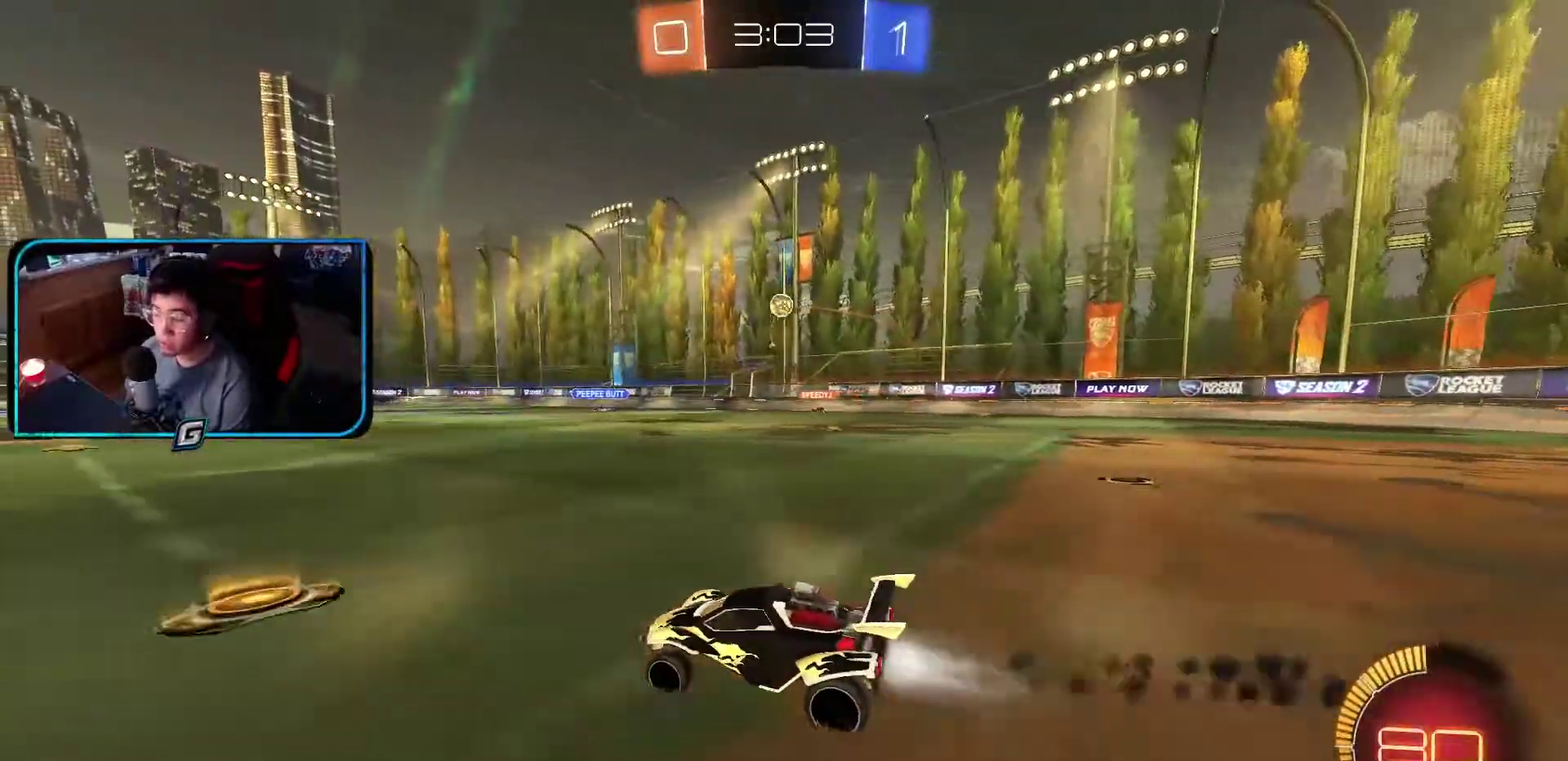
Gameplay with a controller (PlayStation layout); each line is a JSON object with the inputs held at the frame after it. "events" lists button and stick changes between this image and that frame as [ms after this image, input, new state], when the widget could be followed in between. Not read: L3 R2 R3 right_stick.
{"buttons": ["R1"], "left_stick": "center", "events": []}
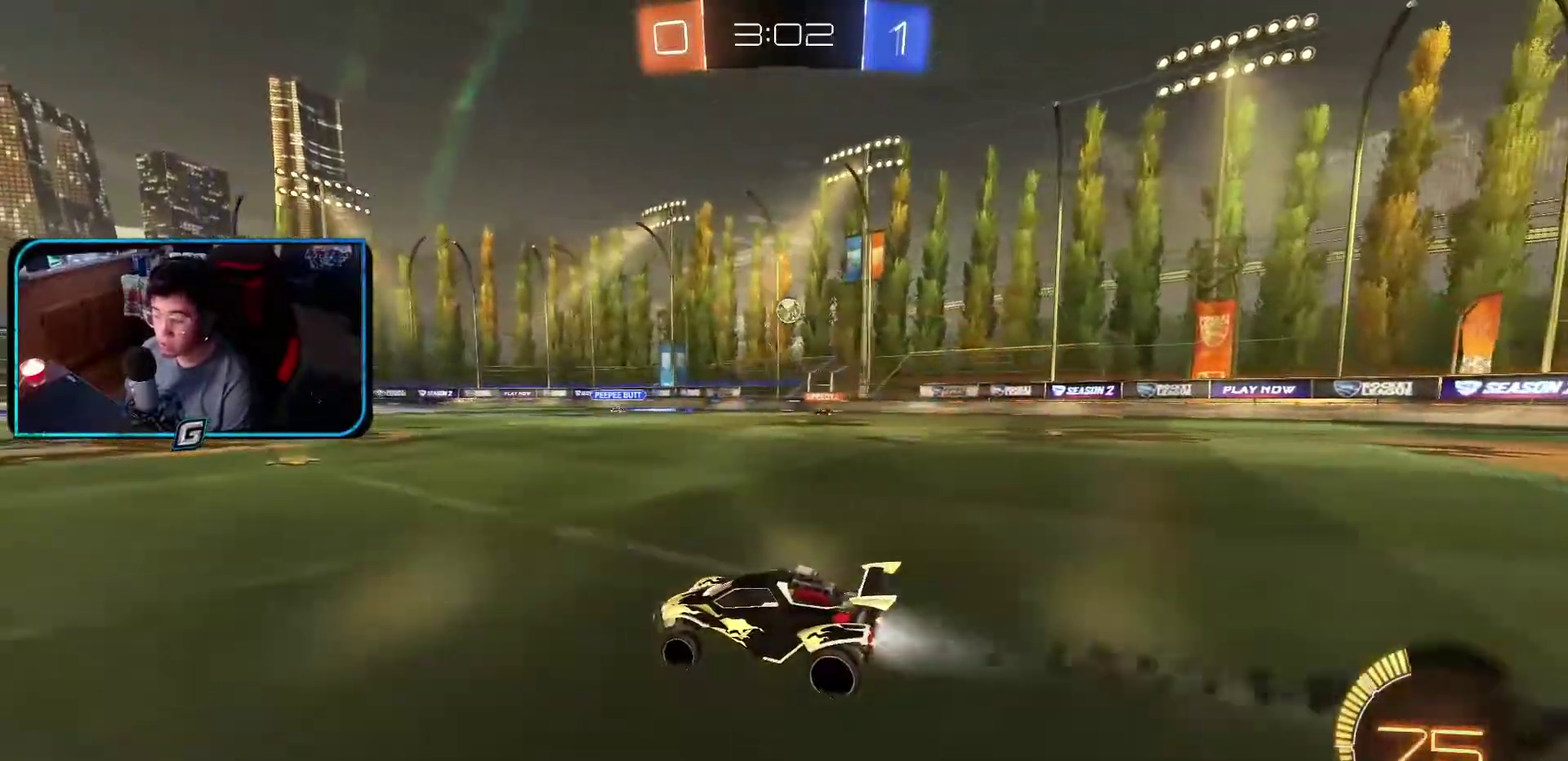
{"buttons": ["R1"], "left_stick": "center", "events": []}
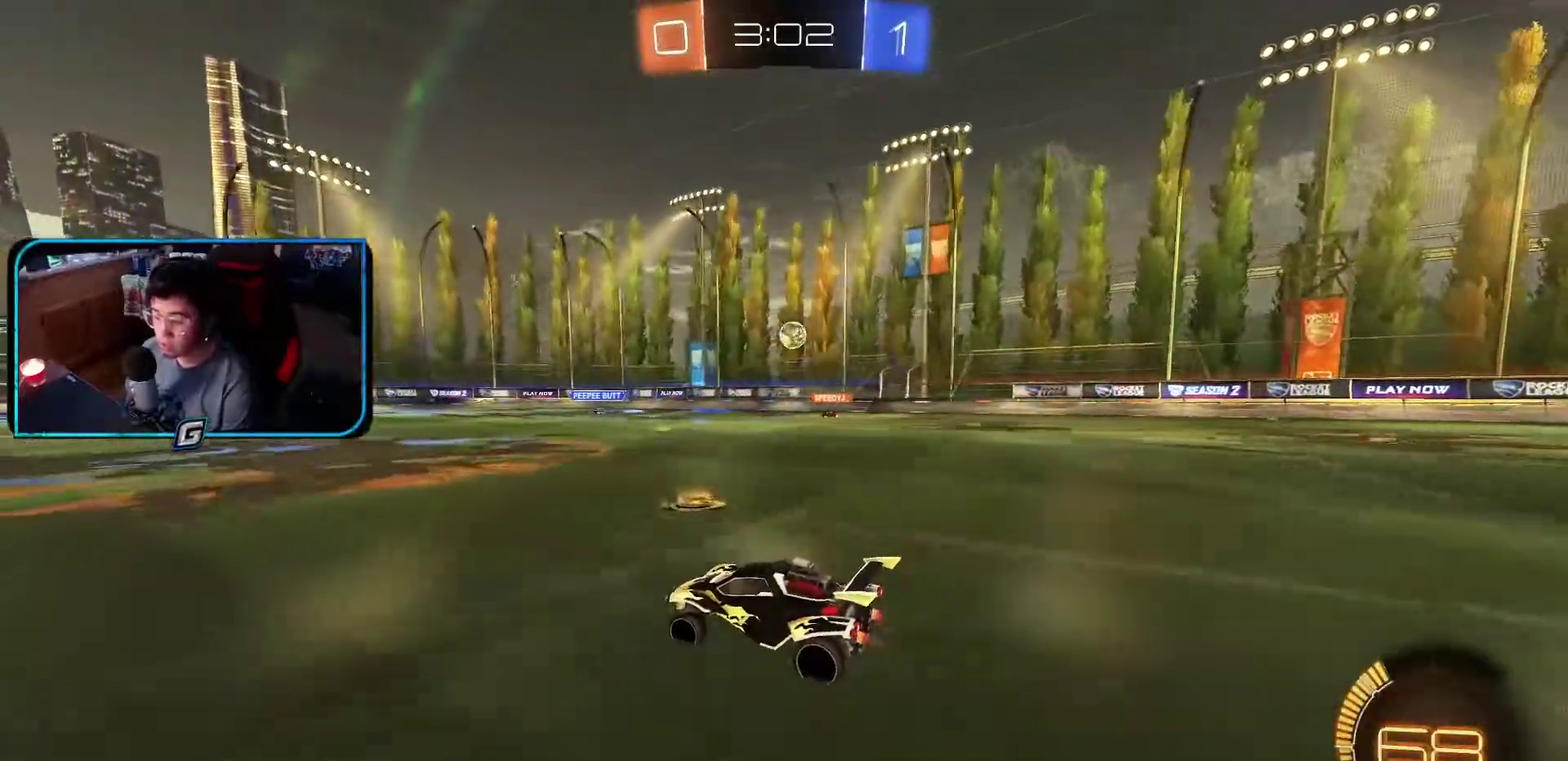
{"buttons": ["R1"], "left_stick": "center", "events": []}
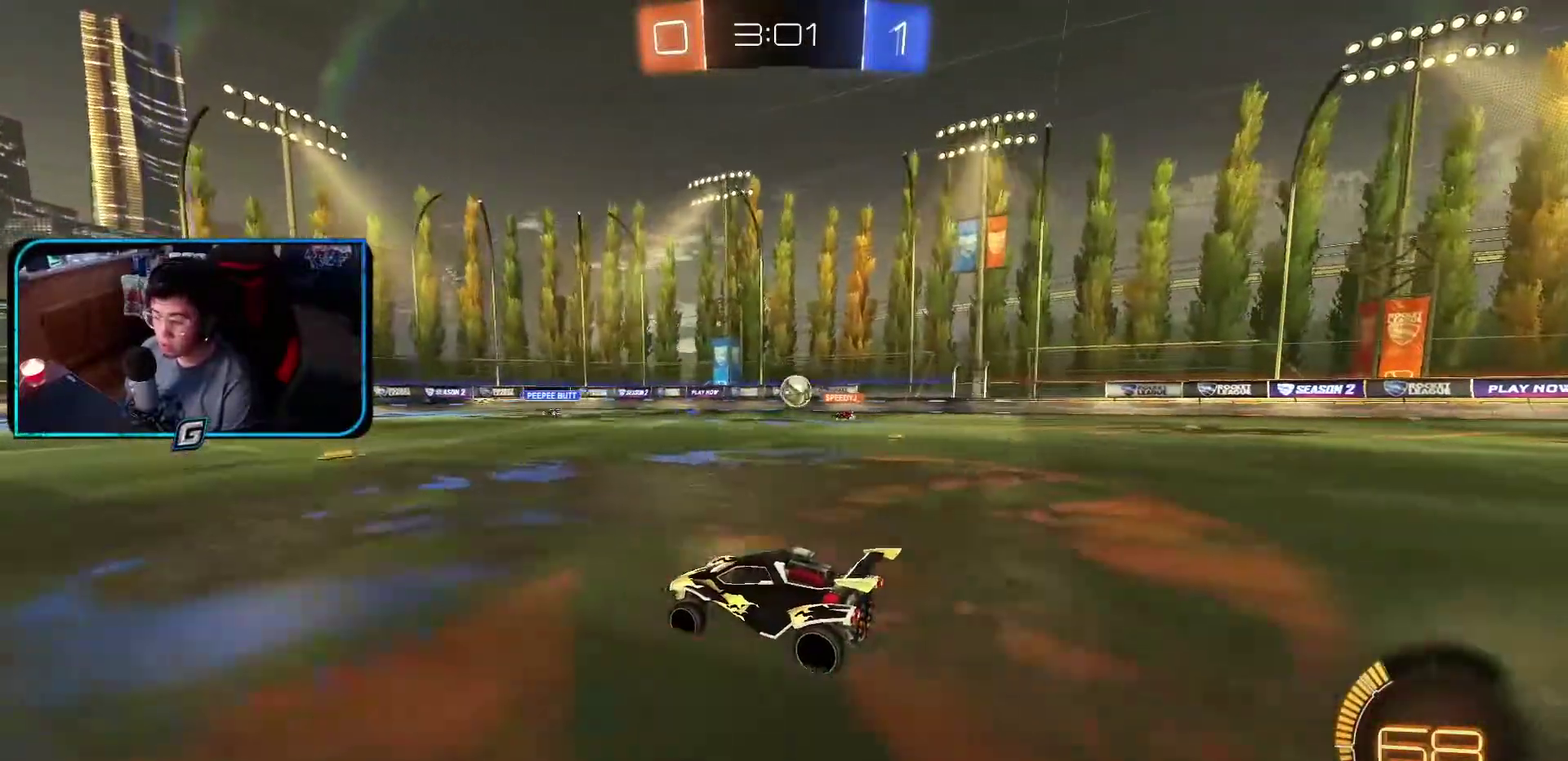
{"buttons": ["R1"], "left_stick": "center", "events": []}
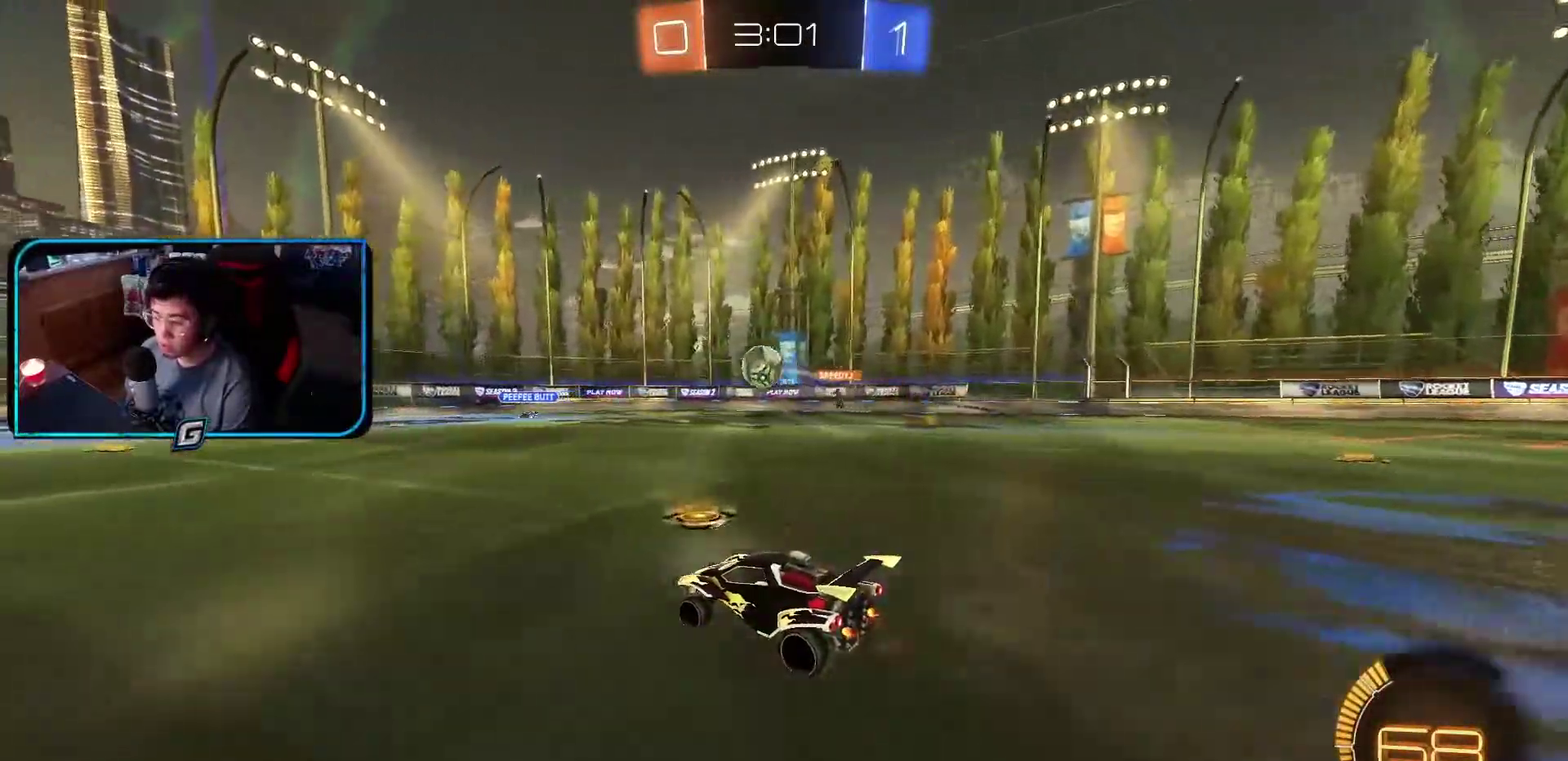
{"buttons": ["R1"], "left_stick": "left", "events": [[100, "left_stick", "left"]]}
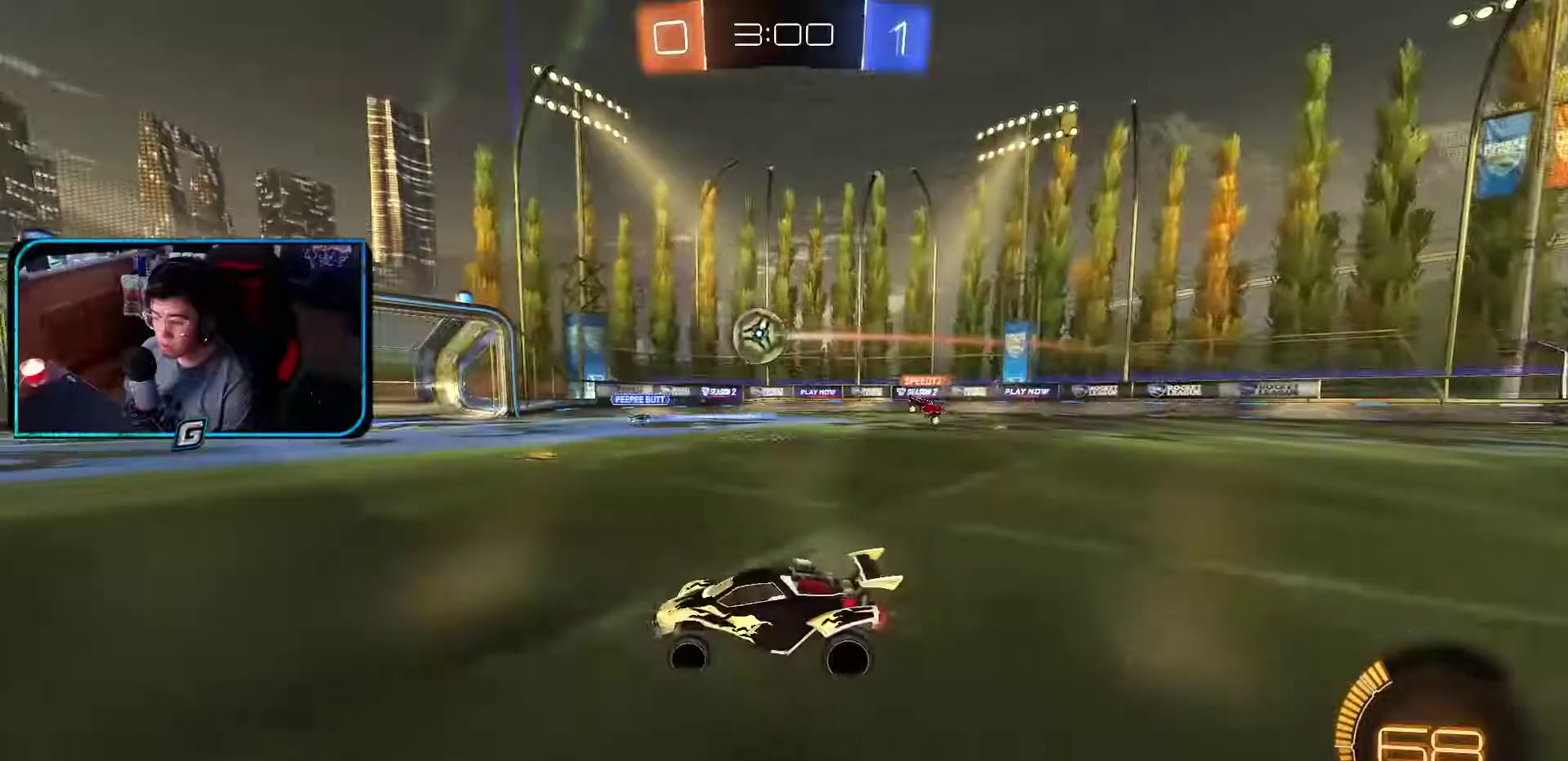
{"buttons": ["R1"], "left_stick": "center", "events": [[367, "left_stick", "center"]]}
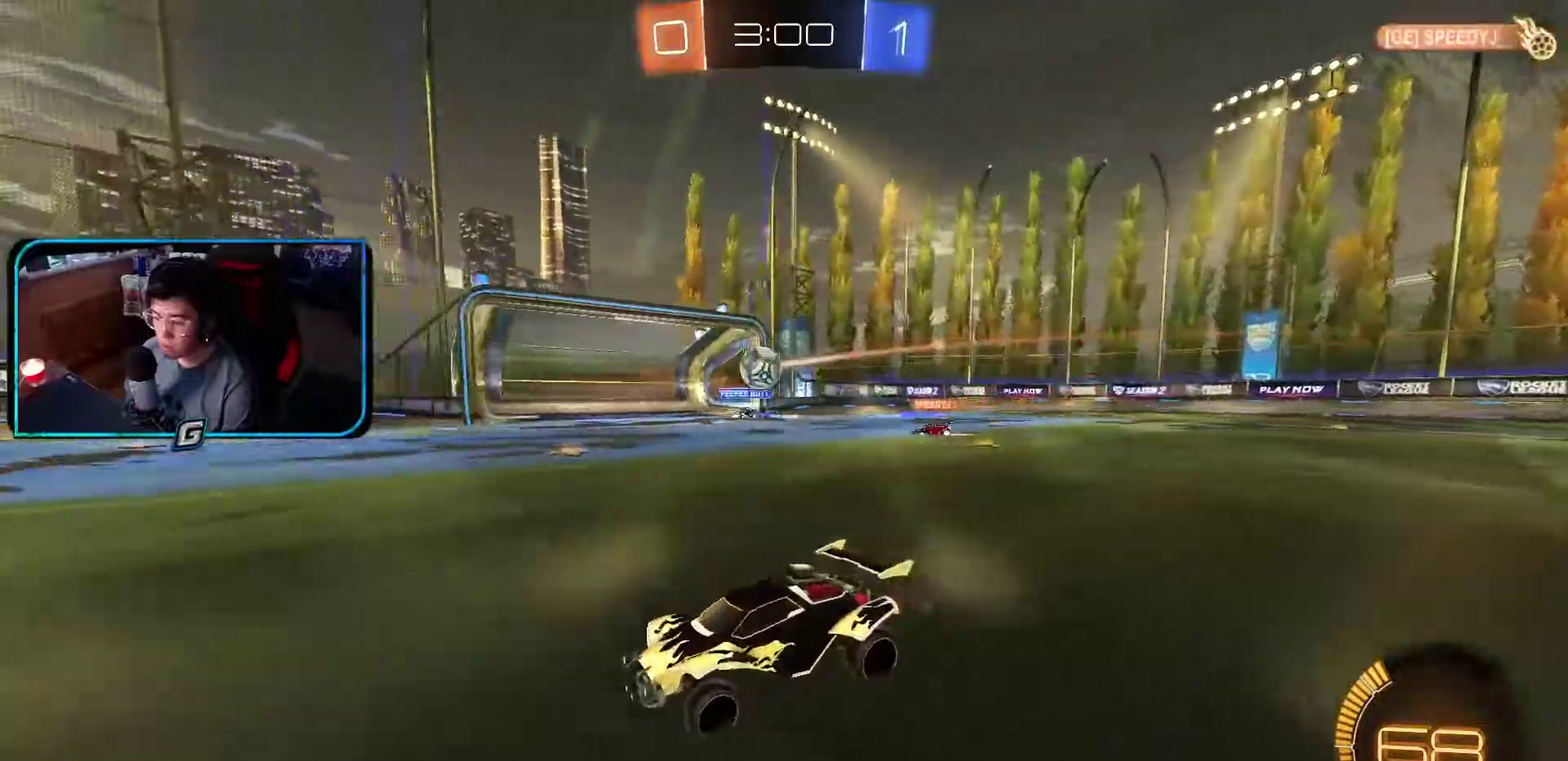
{"buttons": ["TRIANGLE", "R1"], "left_stick": "center", "events": [[467, "TRIANGLE", "down"]]}
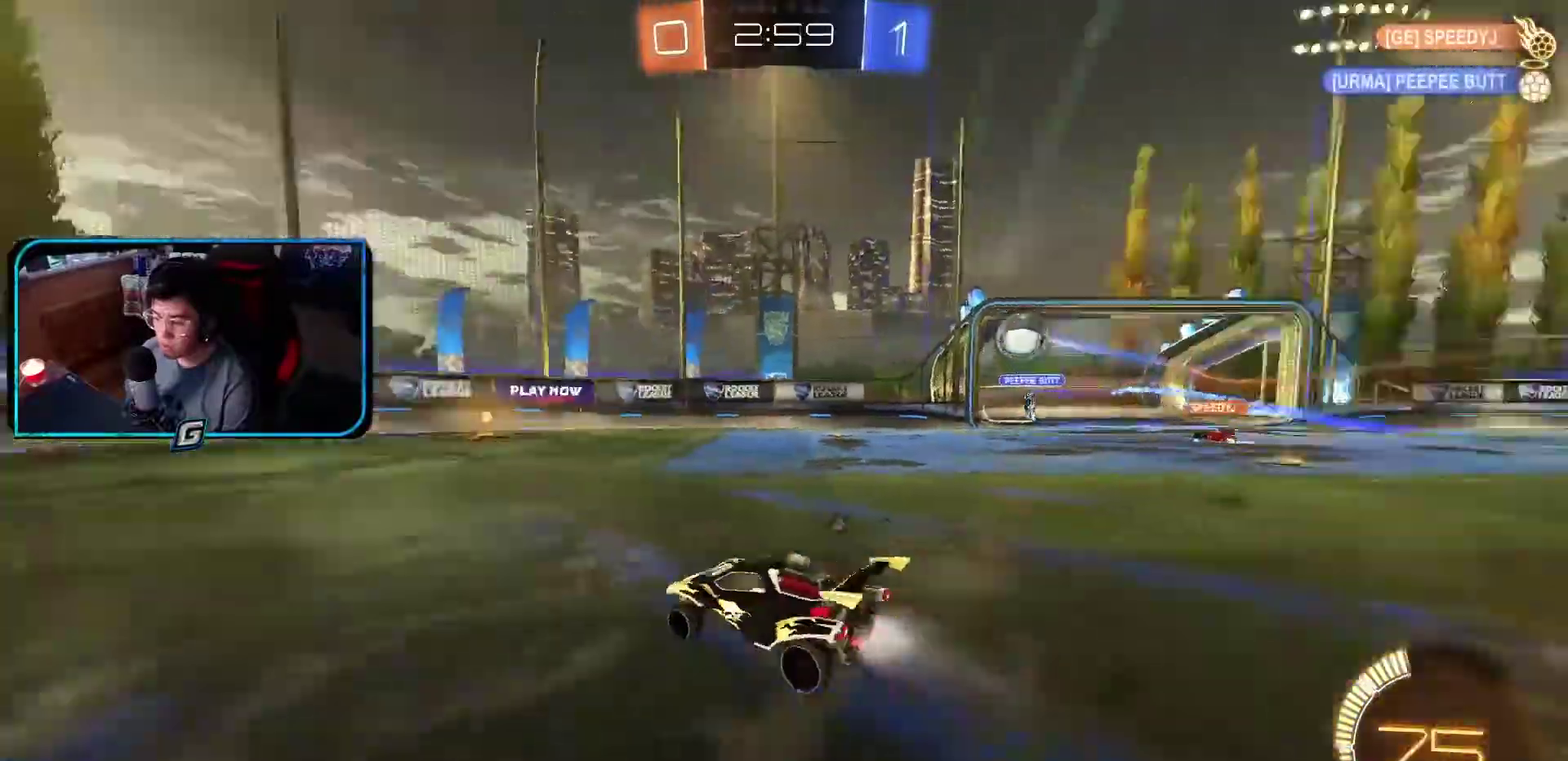
{"buttons": ["TRIANGLE", "R1"], "left_stick": "right"}
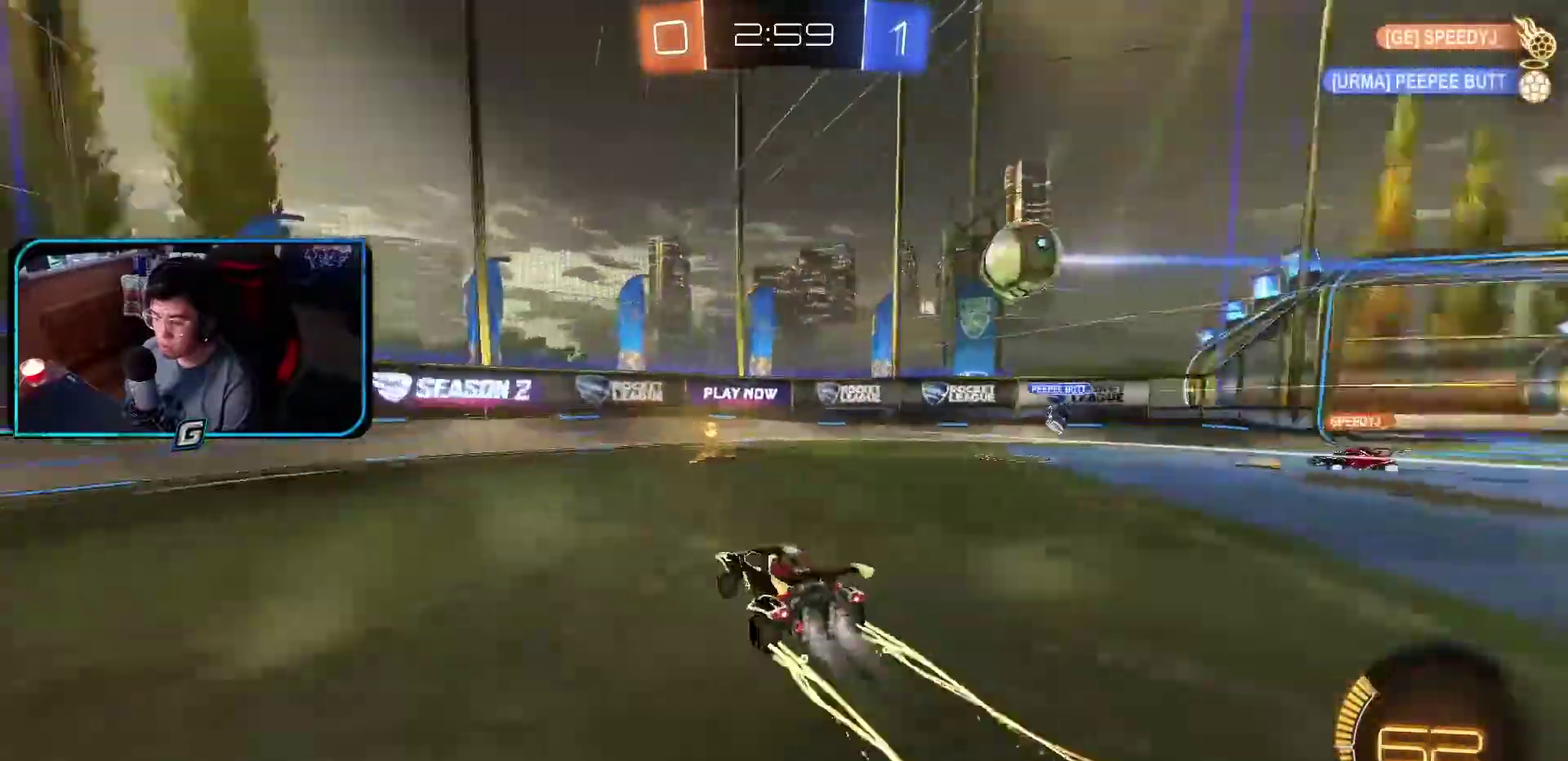
{"buttons": ["R1"], "left_stick": "left", "events": [[117, "TRIANGLE", "up"], [117, "left_stick", "left"], [383, "R1", "up"], [500, "R1", "down"]]}
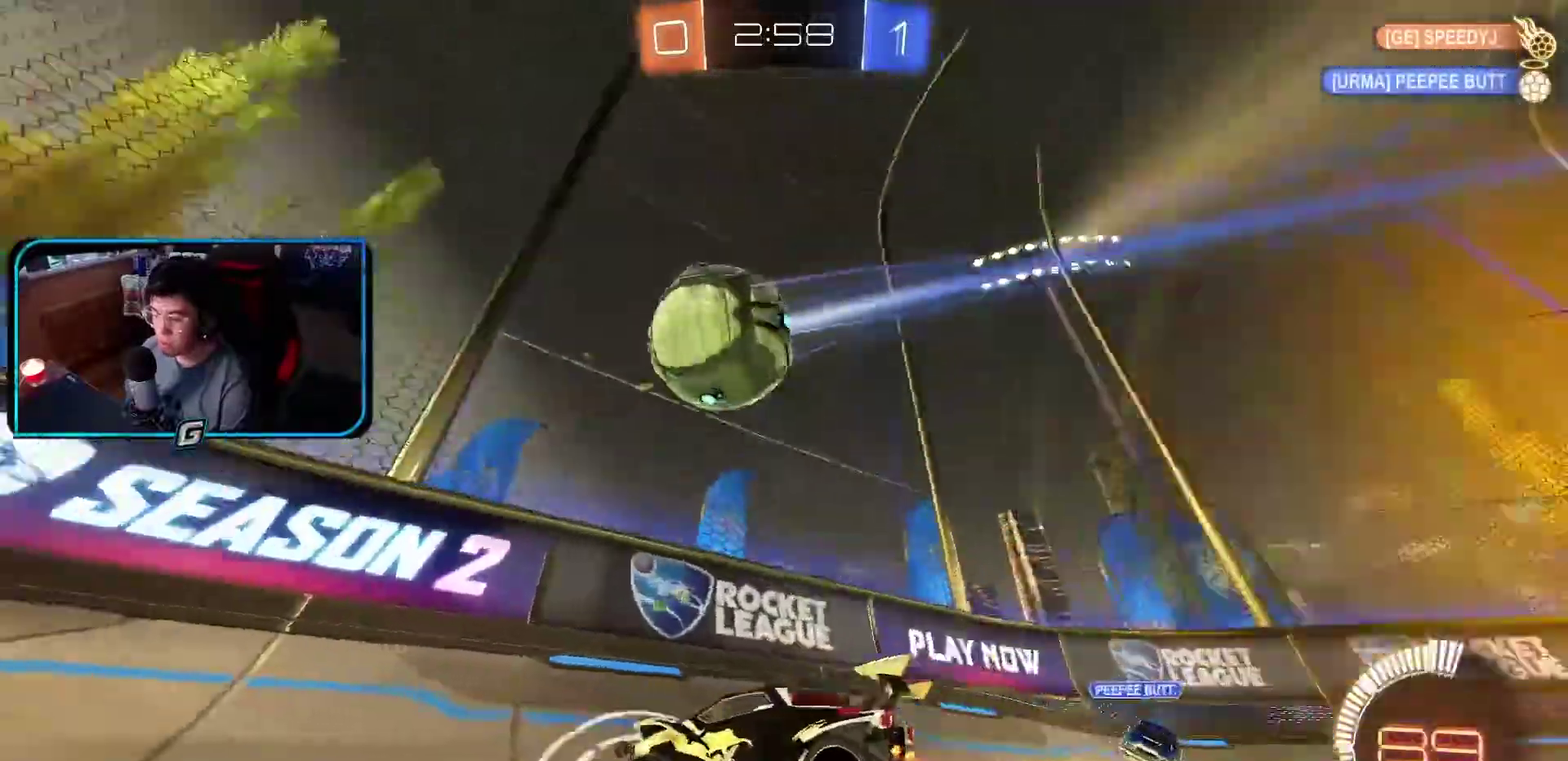
{"buttons": ["R1"], "left_stick": "center"}
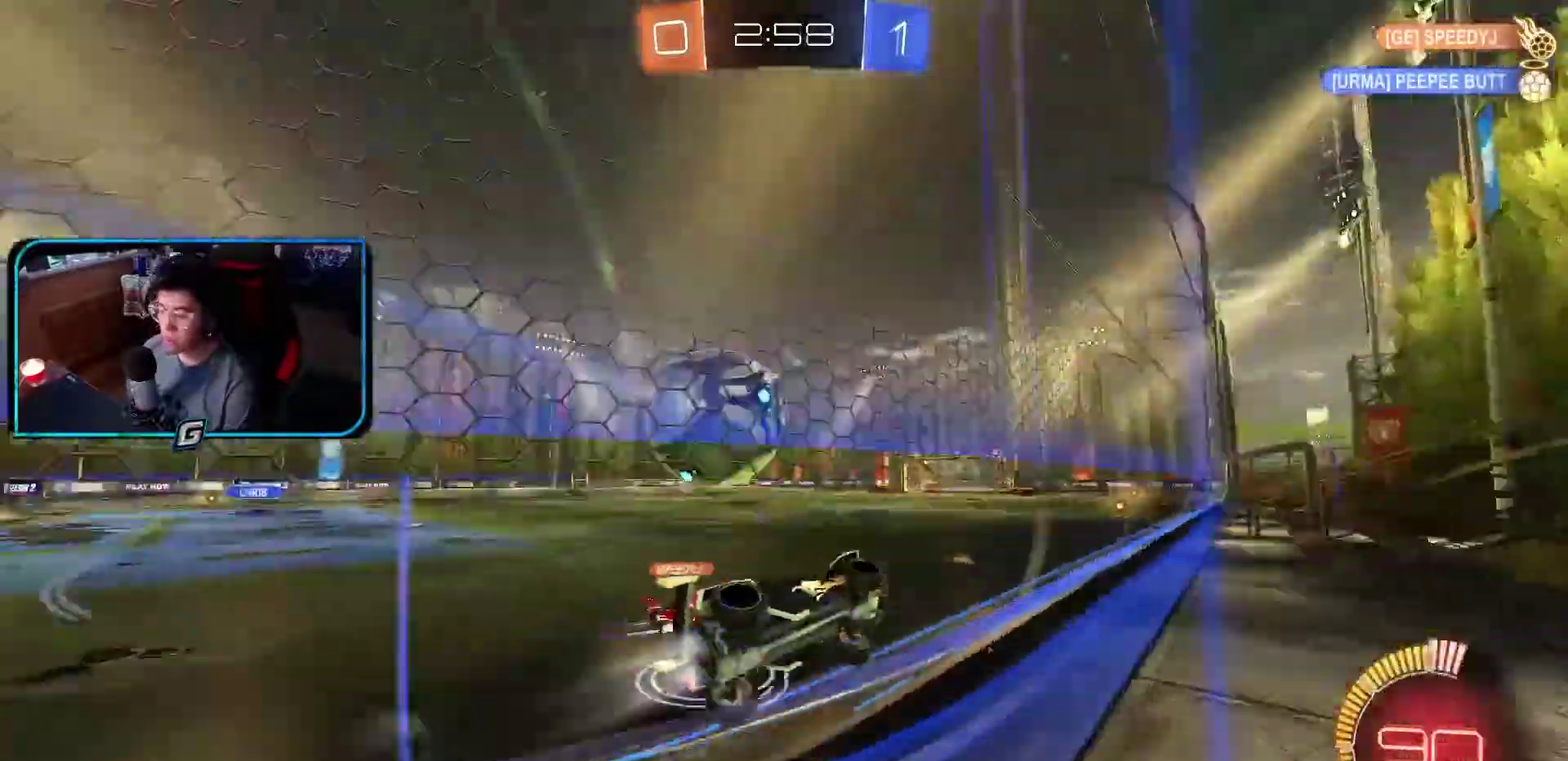
{"buttons": ["R1"], "left_stick": "center", "events": []}